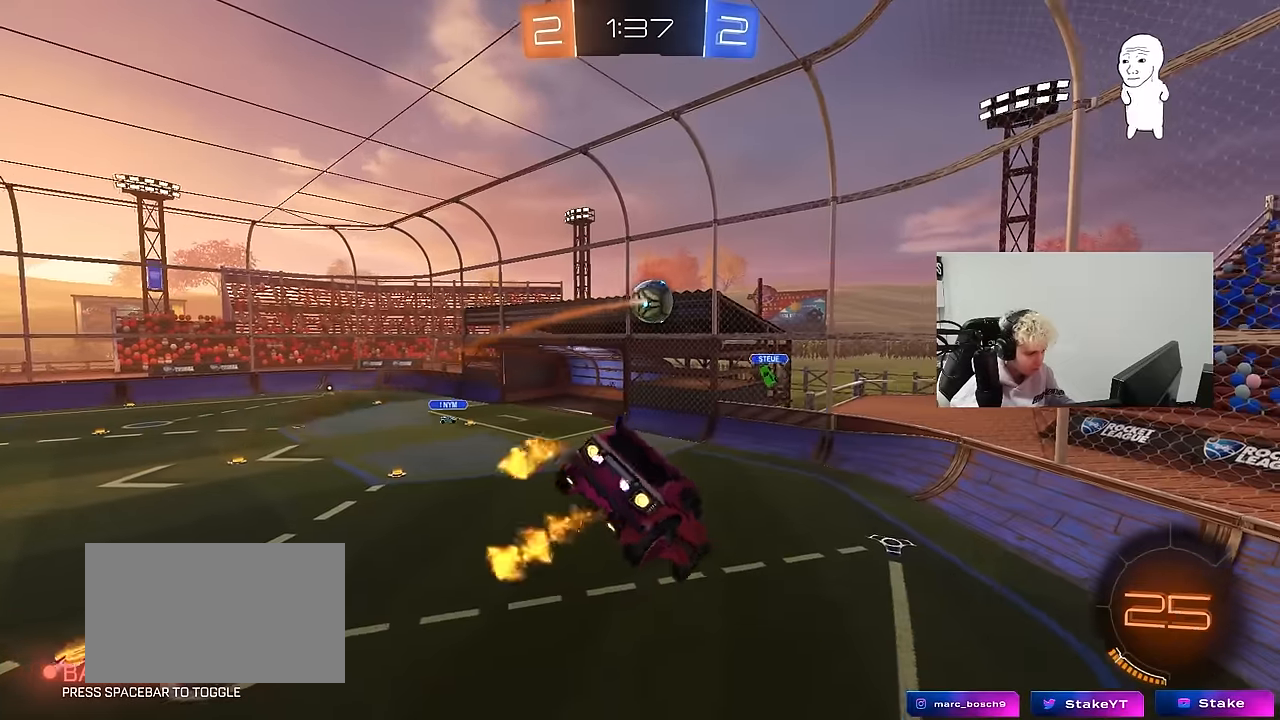
Gameplay with keyboard and mouse; each line is a JSON object with the keys and mouse buttons held at the frame after it. "events" lists presses ("down") and releases ("up") of "1", "2", "3", "4", "5", "a", "alt", "c", "caps_lock", "ctrl", "d", "e", "f", "g", "q", "r", "s", "shift", "space", "t", "tab", "v", "w", "x", "z", "mouse_left", "mouse_wheel" and "mouse_right" between this image and that frame as [ms after this image, input, new state], when the widget could be followed in between. "mouse_left", "mouse_wheel", "mouse_right" = the "left", "wheel", "right" buttons of the "mouse" list. No other keys are recorded. "wheel" means that the mouse wheel is clicked or scrolled. Mouse movement is not recorded.
{"keys": ["d", "s"], "mouse": [], "events": [[16, "d", "down"], [16, "shift", "up"], [50, "a", "up"], [150, "d", "up"], [150, "w", "up"], [200, "a", "down"], [283, "mouse_left", "up"], [333, "a", "up"], [383, "d", "down"], [383, "s", "down"]]}
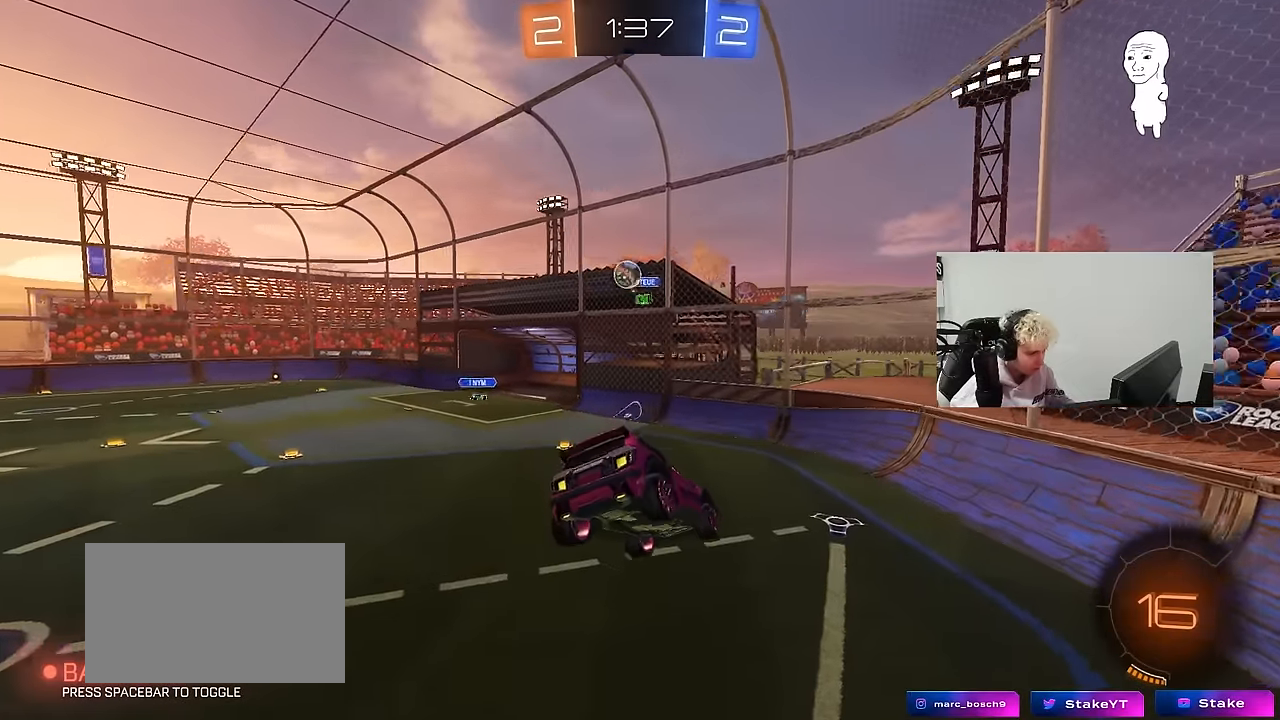
{"keys": ["a", "w"], "mouse": [], "events": [[33, "a", "down"], [33, "d", "up"], [33, "s", "up"], [266, "a", "up"], [400, "a", "down"], [400, "w", "down"]]}
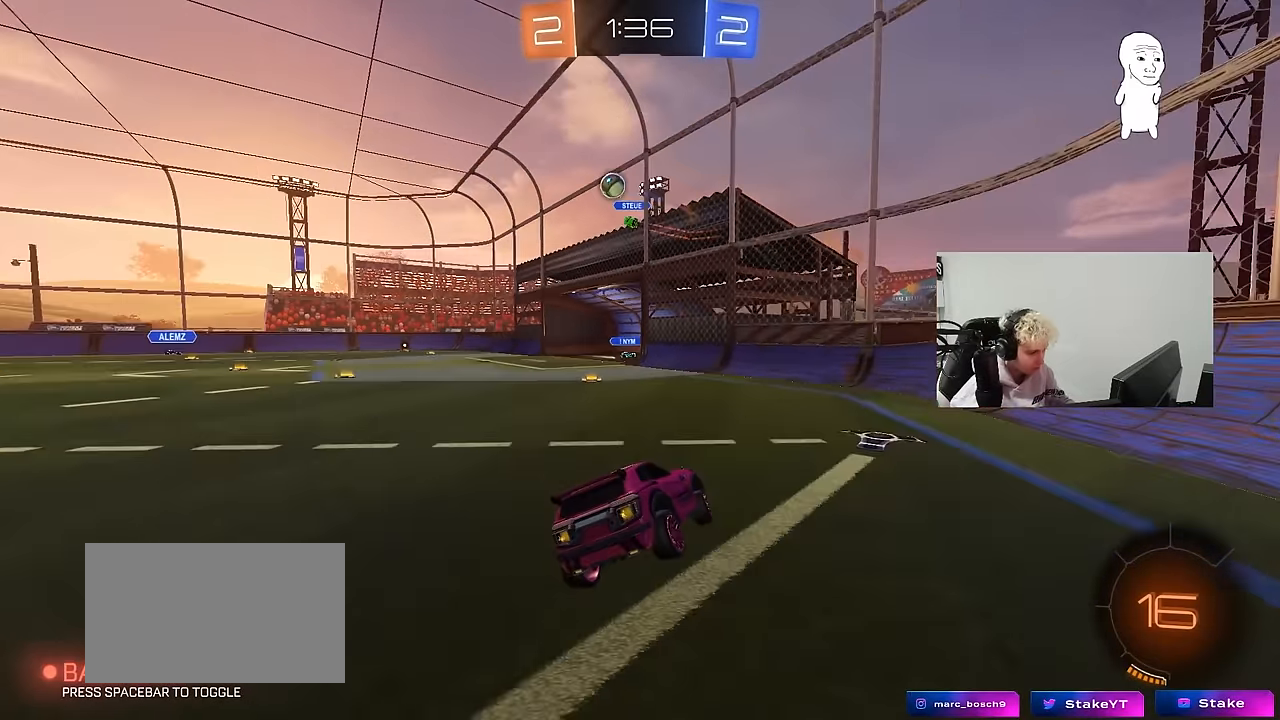
{"keys": ["a", "space", "w"], "mouse": [], "events": [[233, "shift", "down"], [316, "shift", "up"], [466, "space", "down"]]}
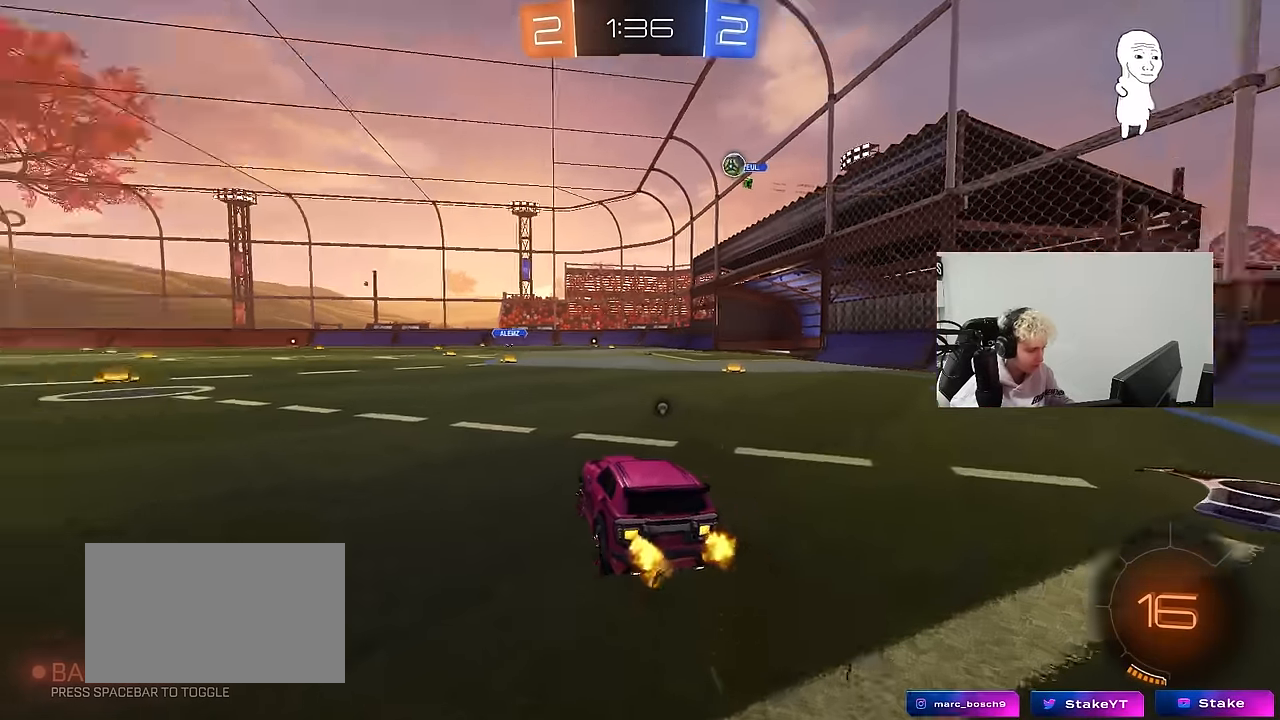
{"keys": ["d", "w"], "mouse": [], "events": [[100, "space", "up"], [433, "a", "up"], [483, "d", "down"]]}
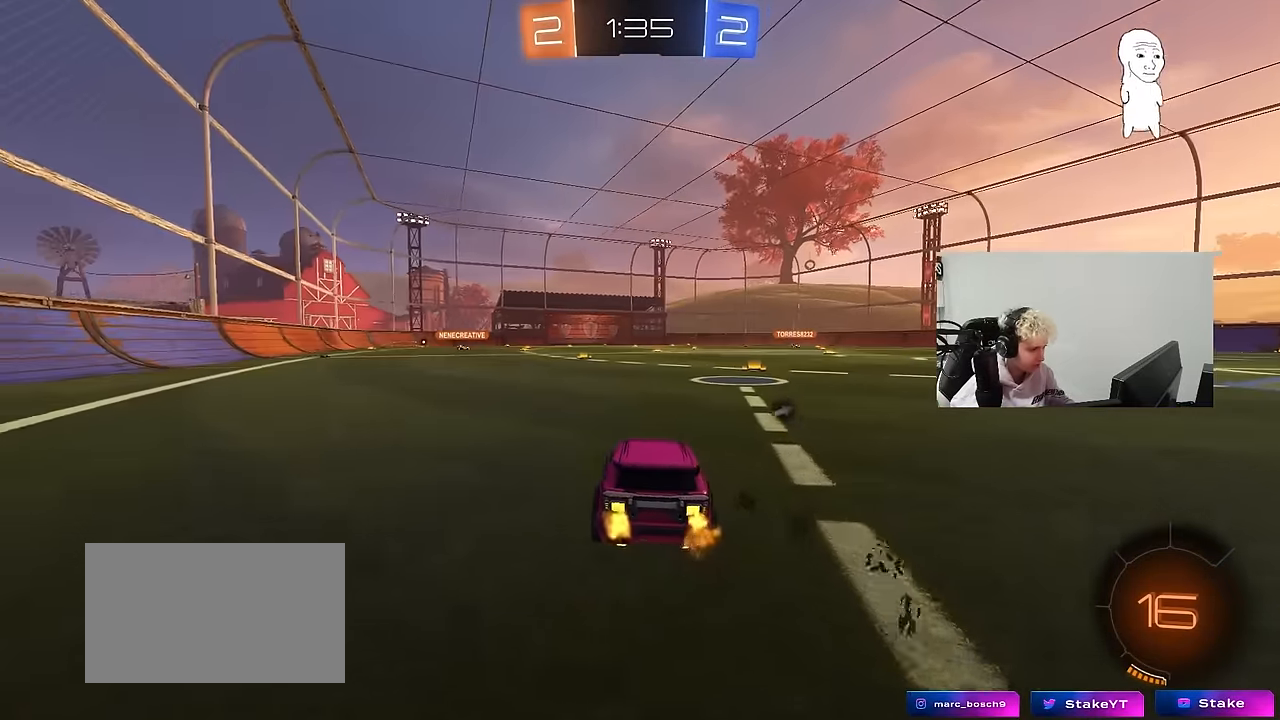
{"keys": ["w"], "mouse": [], "events": [[116, "d", "up"]]}
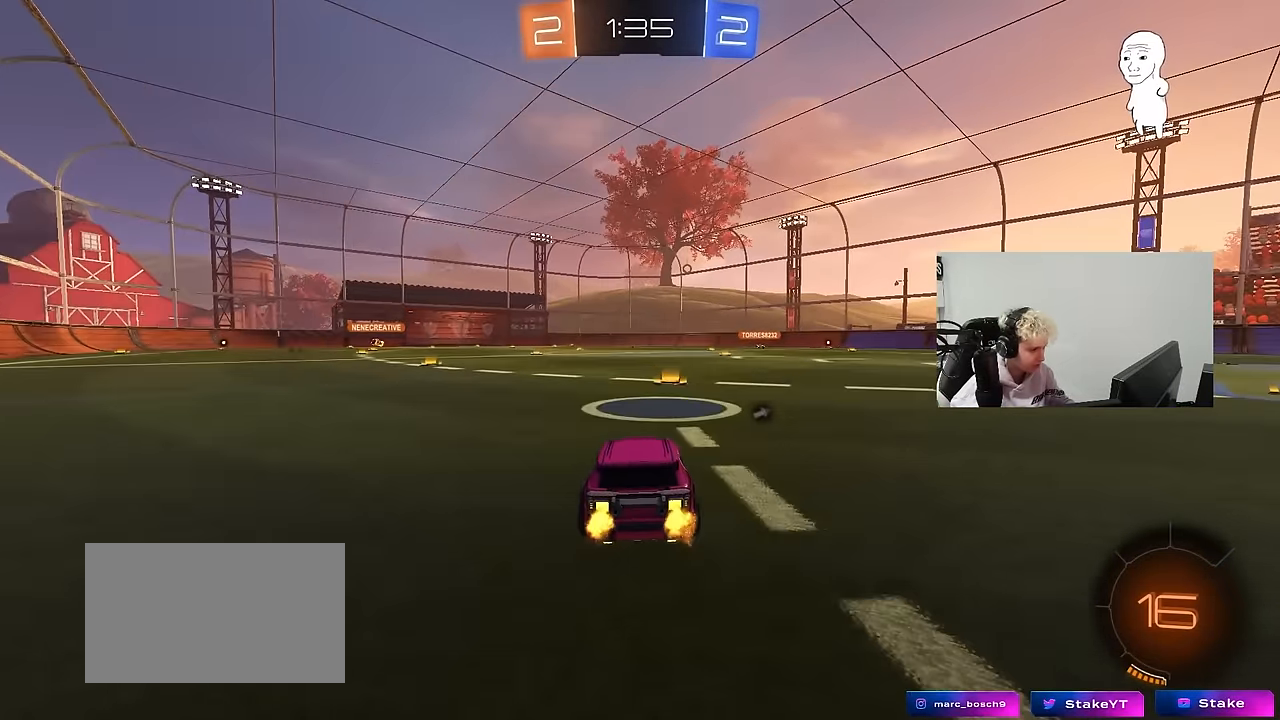
{"keys": ["w"], "mouse": [], "events": [[83, "d", "down"], [83, "space", "down"], [183, "d", "up"], [183, "mouse_right", "down"], [183, "space", "up"], [283, "mouse_right", "up"], [316, "mouse_right", "down"], [416, "mouse_right", "up"]]}
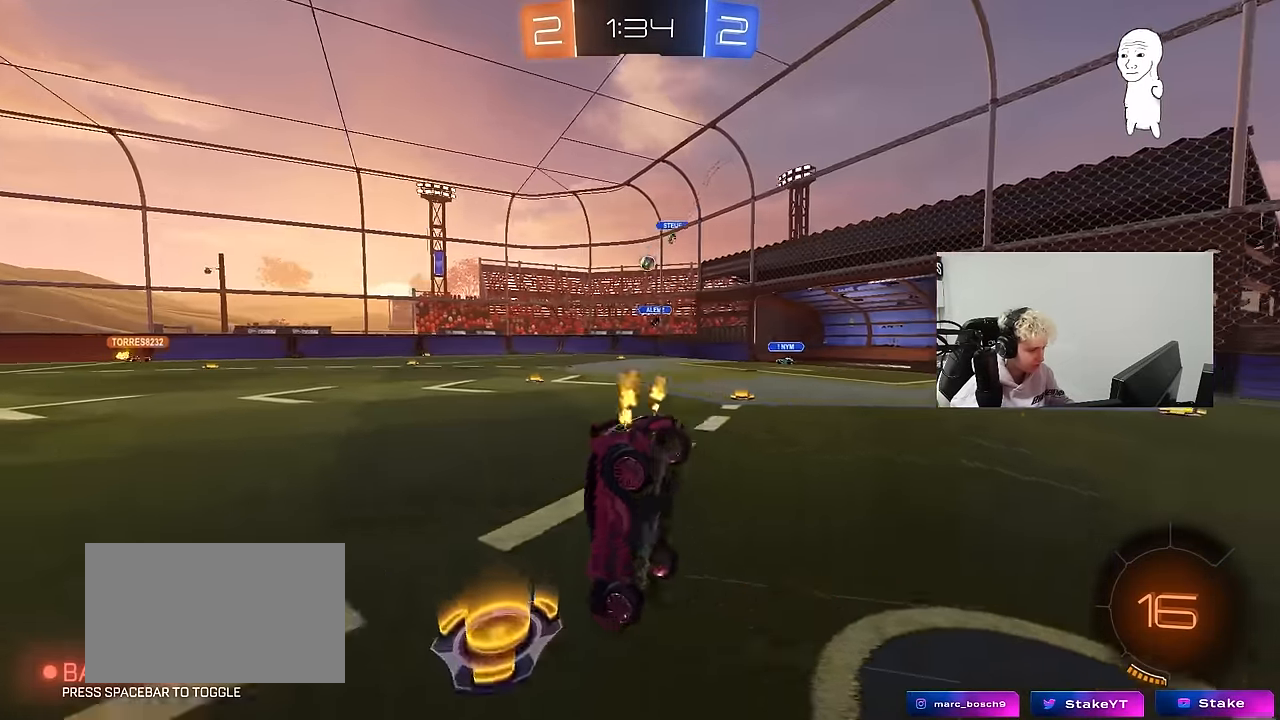
{"keys": [], "mouse": [], "events": [[433, "w", "up"]]}
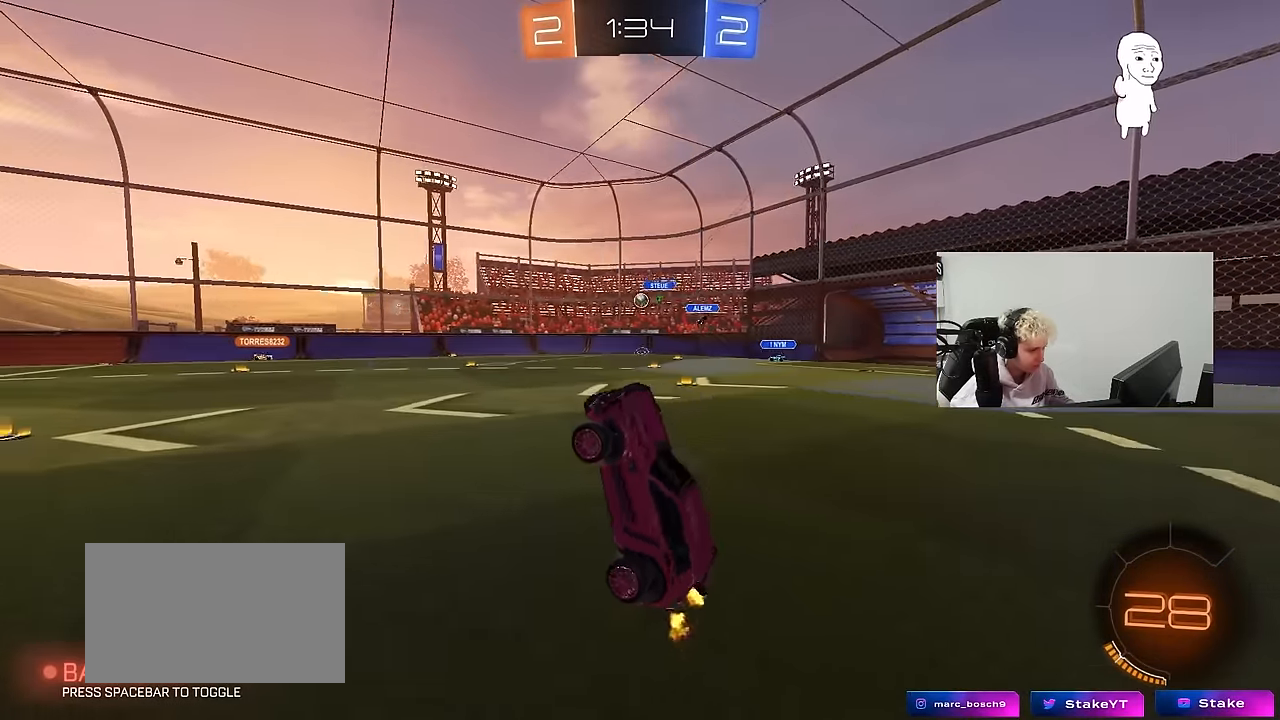
{"keys": ["d", "s"], "mouse": [], "events": [[350, "d", "down"], [400, "s", "down"]]}
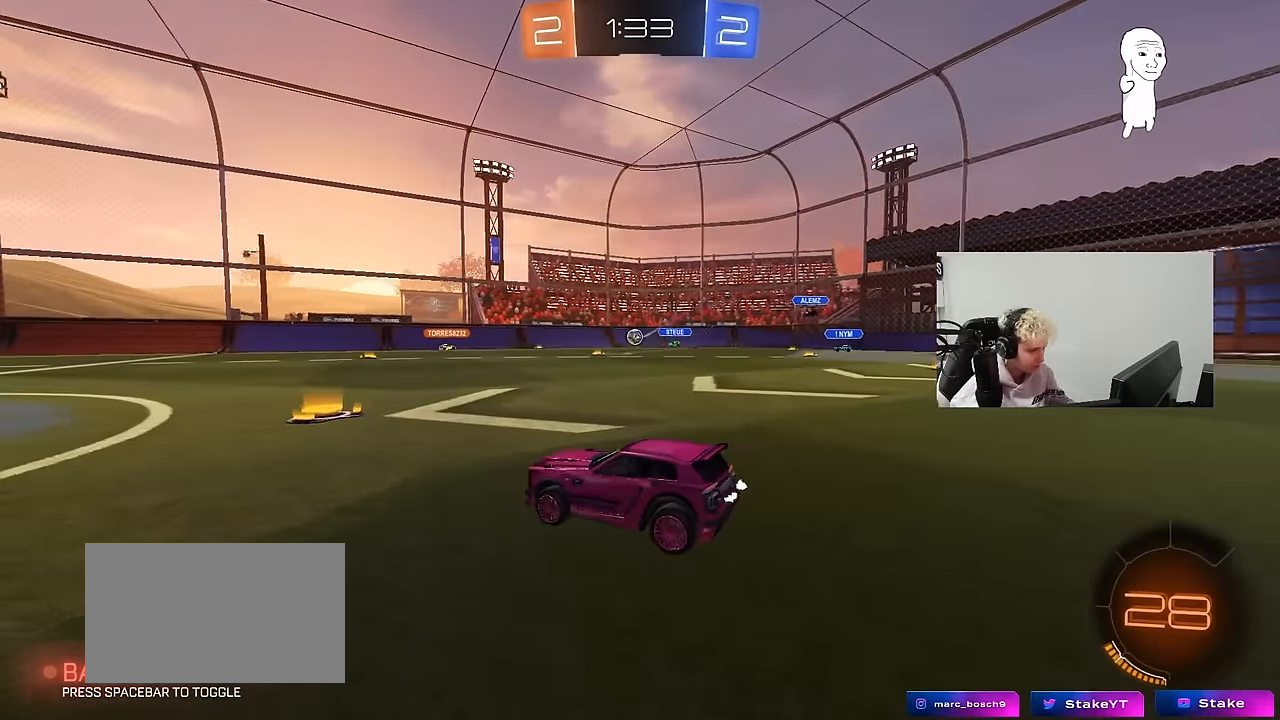
{"keys": ["d", "w"], "mouse": [], "events": [[83, "d", "up"], [83, "s", "up"], [183, "d", "down"], [233, "w", "down"], [283, "shift", "down"], [366, "shift", "up"]]}
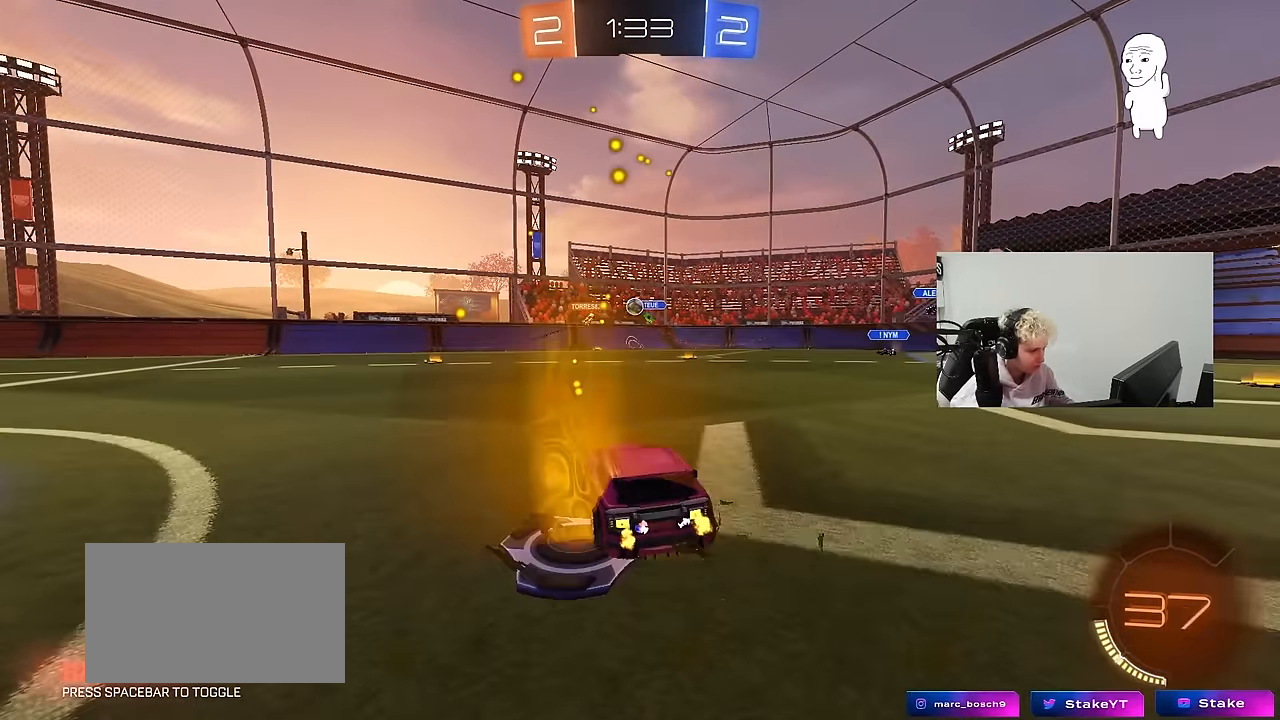
{"keys": ["d", "shift"], "mouse": [], "events": [[50, "d", "up"], [250, "d", "down"], [483, "shift", "down"], [483, "w", "up"]]}
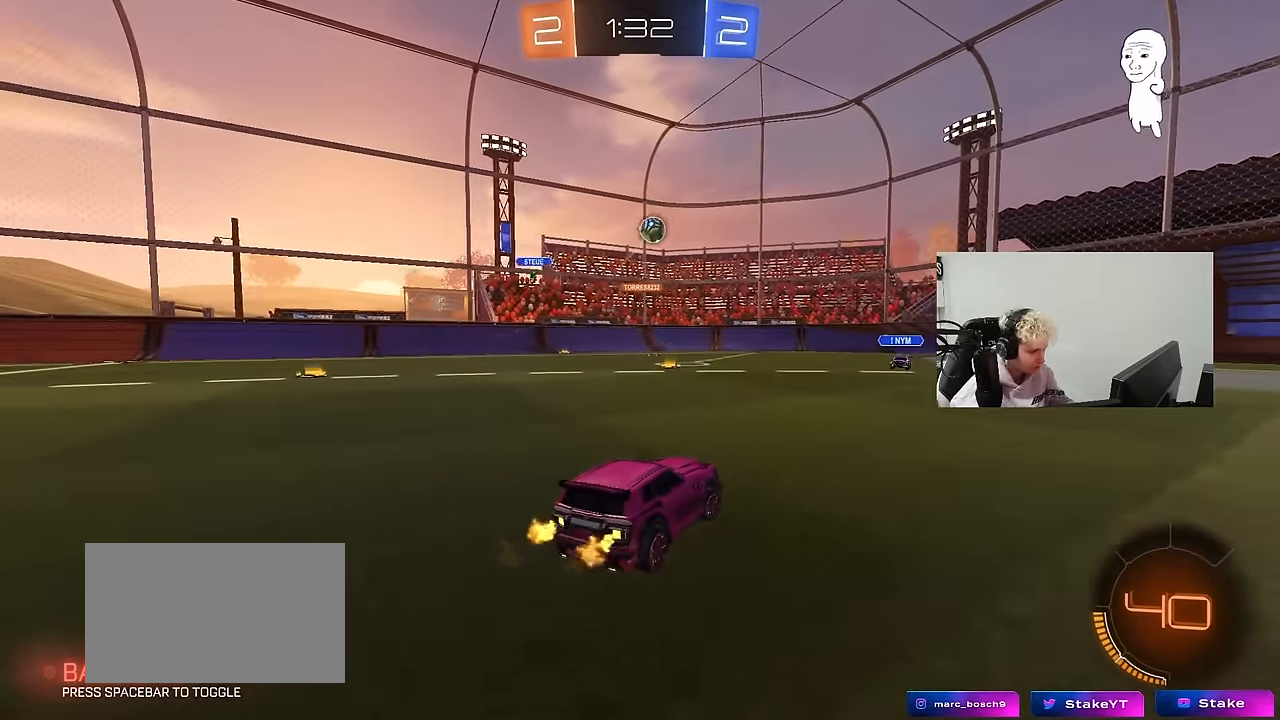
{"keys": ["d", "w"], "mouse": [], "events": [[66, "w", "down"], [116, "shift", "up"]]}
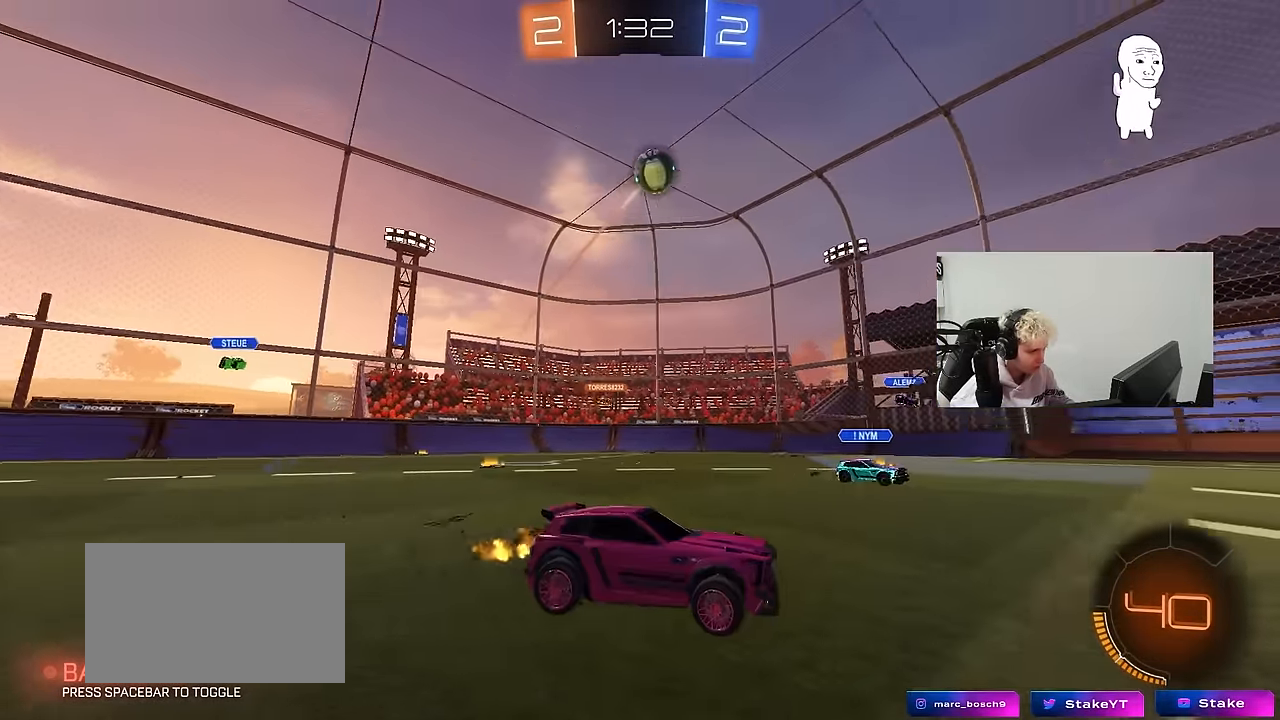
{"keys": ["d", "s", "shift"], "mouse": ["left", "right"], "events": [[33, "mouse_left", "down"], [233, "d", "up"], [283, "mouse_right", "down"], [316, "d", "down"], [316, "space", "down"], [366, "mouse_right", "up"], [366, "shift", "down"], [416, "mouse_right", "down"], [416, "space", "up"], [466, "s", "down"], [466, "w", "up"]]}
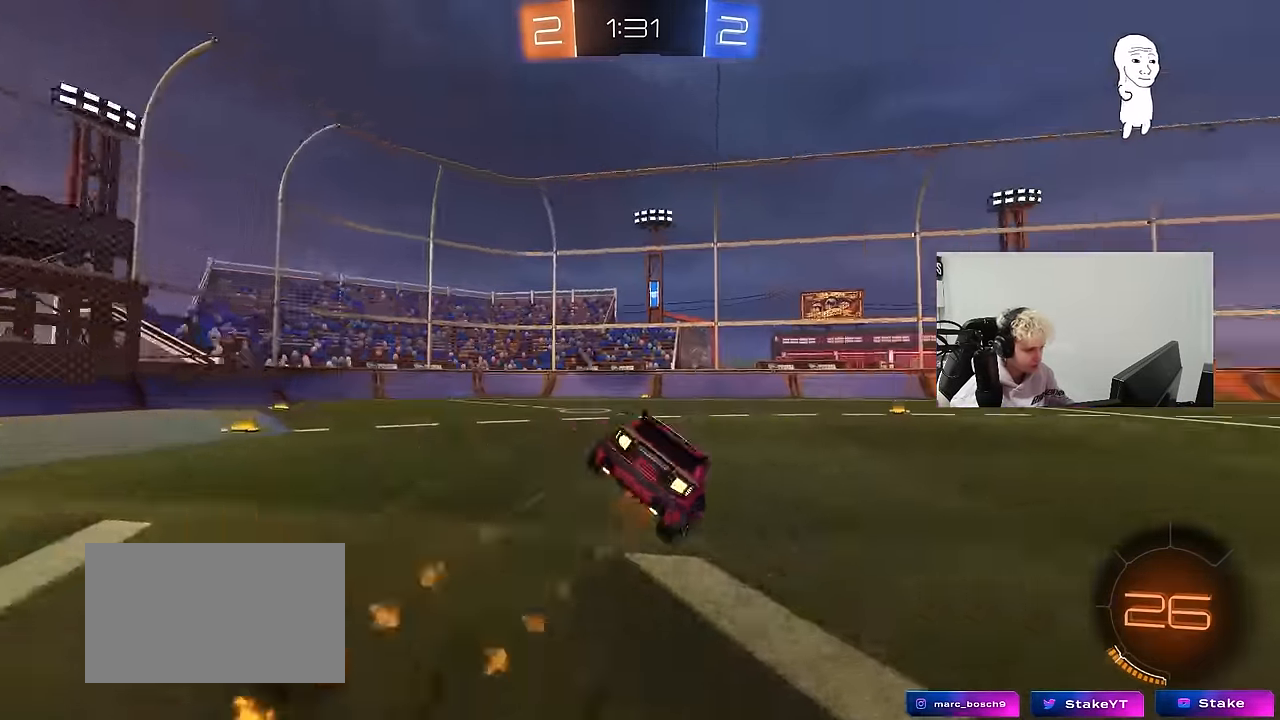
{"keys": ["d", "s", "shift", "space"], "mouse": [], "events": [[100, "mouse_right", "up"], [300, "mouse_left", "up"], [333, "s", "up"], [433, "s", "down"], [483, "space", "down"]]}
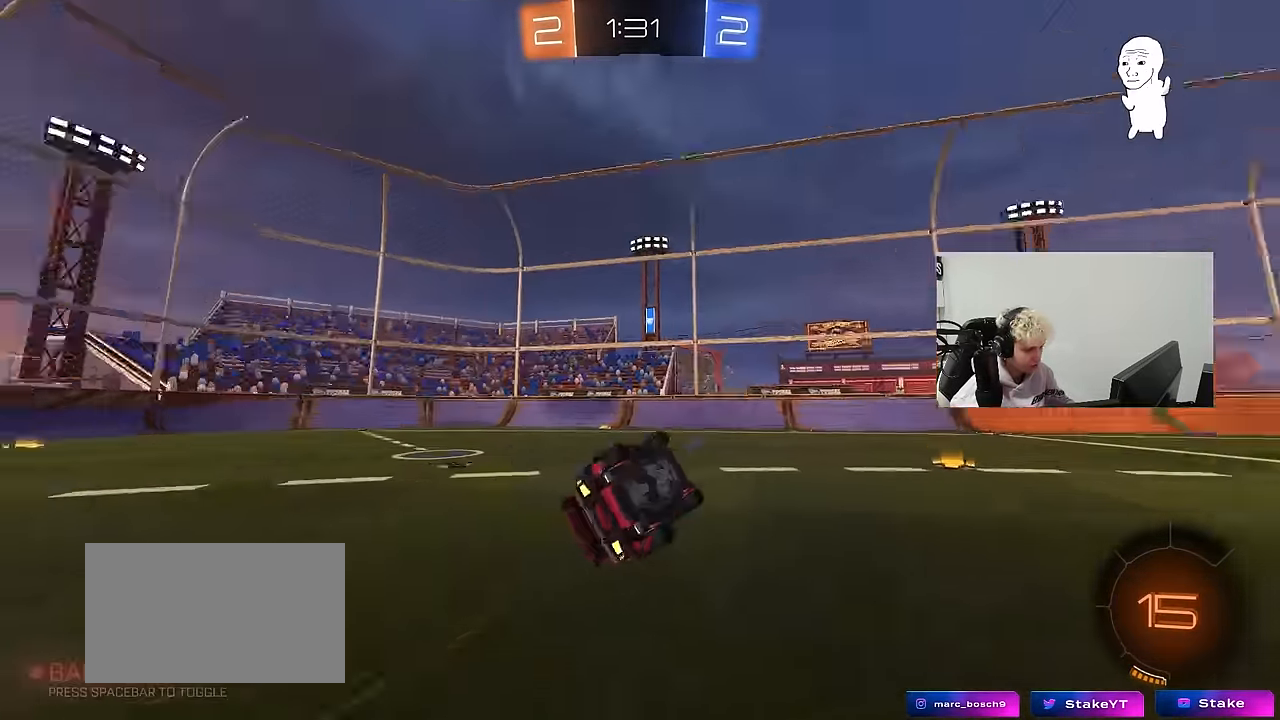
{"keys": ["d", "w"], "mouse": [], "events": [[166, "s", "up"], [166, "shift", "up"], [166, "space", "up"], [216, "d", "up"], [400, "w", "down"], [450, "d", "down"]]}
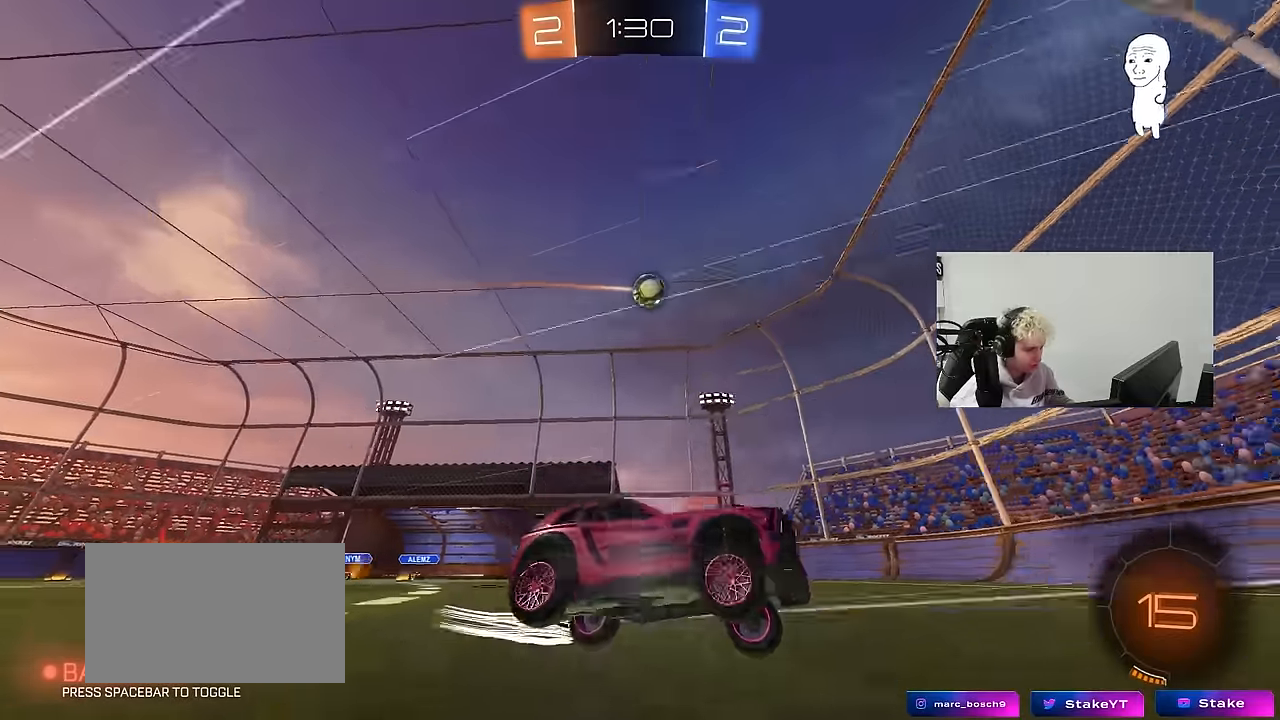
{"keys": ["w"], "mouse": [], "events": [[83, "mouse_left", "down"], [233, "mouse_left", "up"], [266, "d", "up"]]}
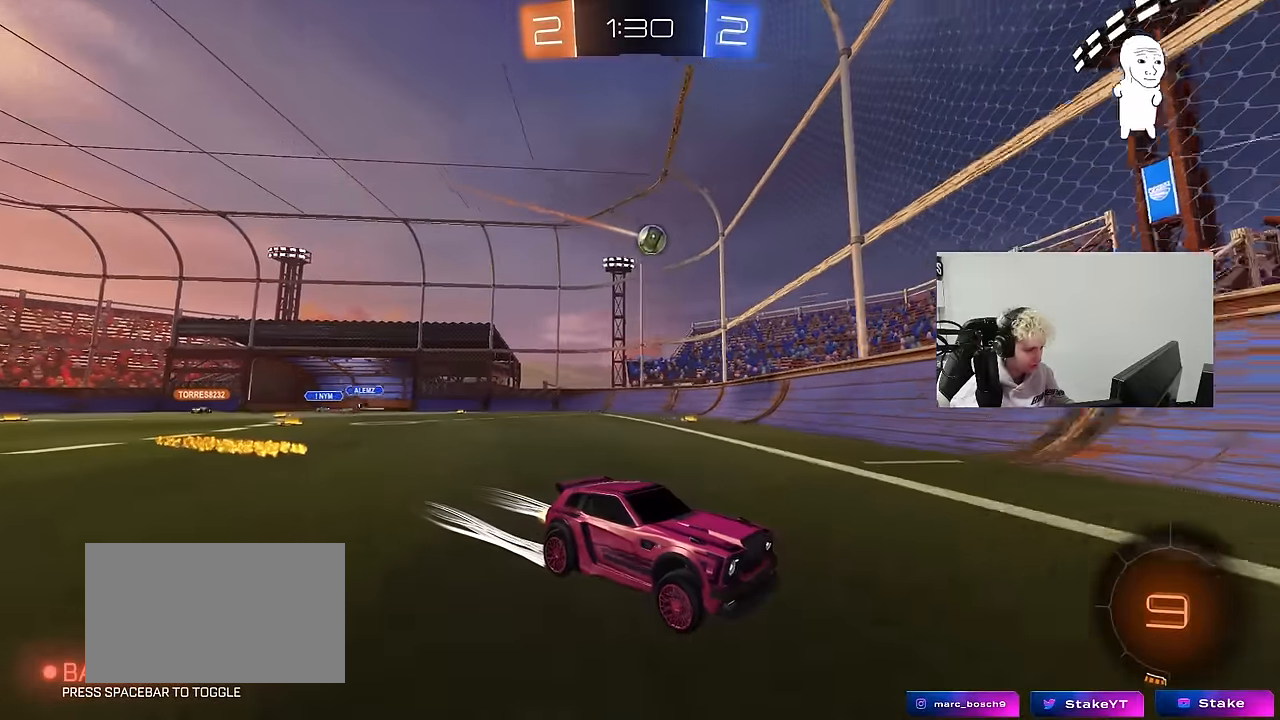
{"keys": ["d", "w"], "mouse": [], "events": [[16, "d", "down"], [200, "d", "up"], [433, "d", "down"]]}
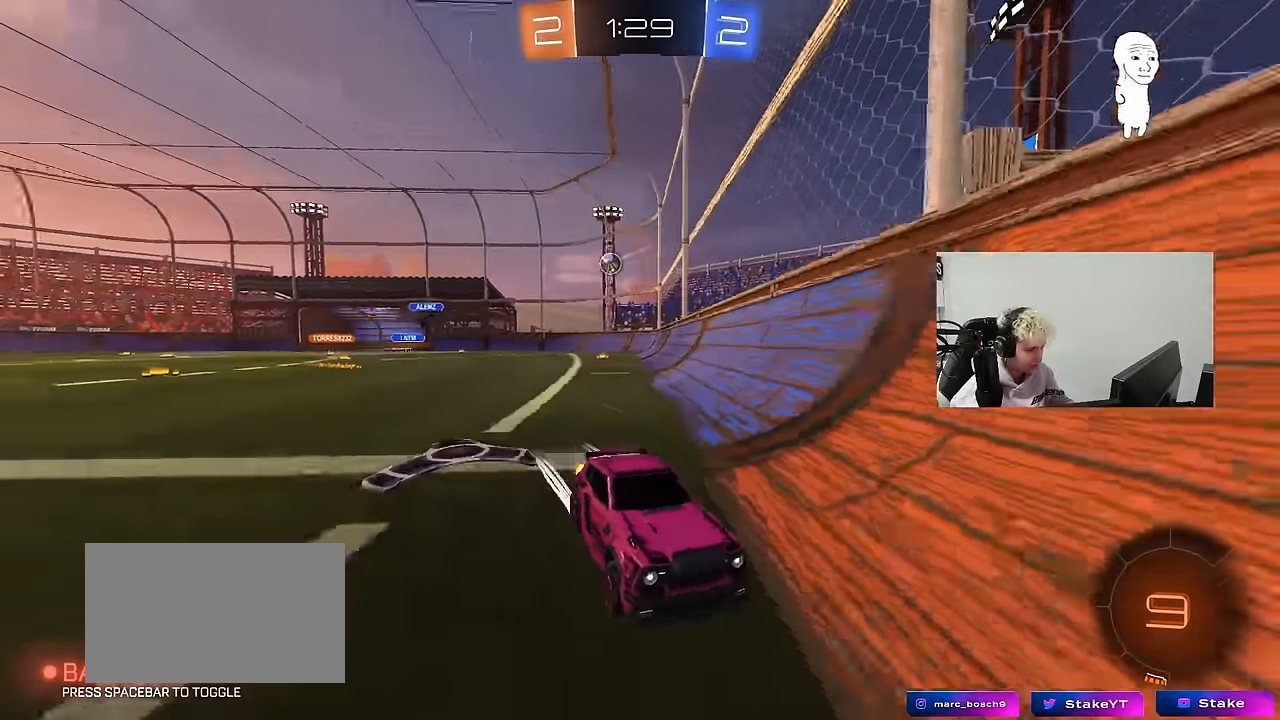
{"keys": ["d", "w"], "mouse": [], "events": [[33, "d", "up"], [400, "d", "down"]]}
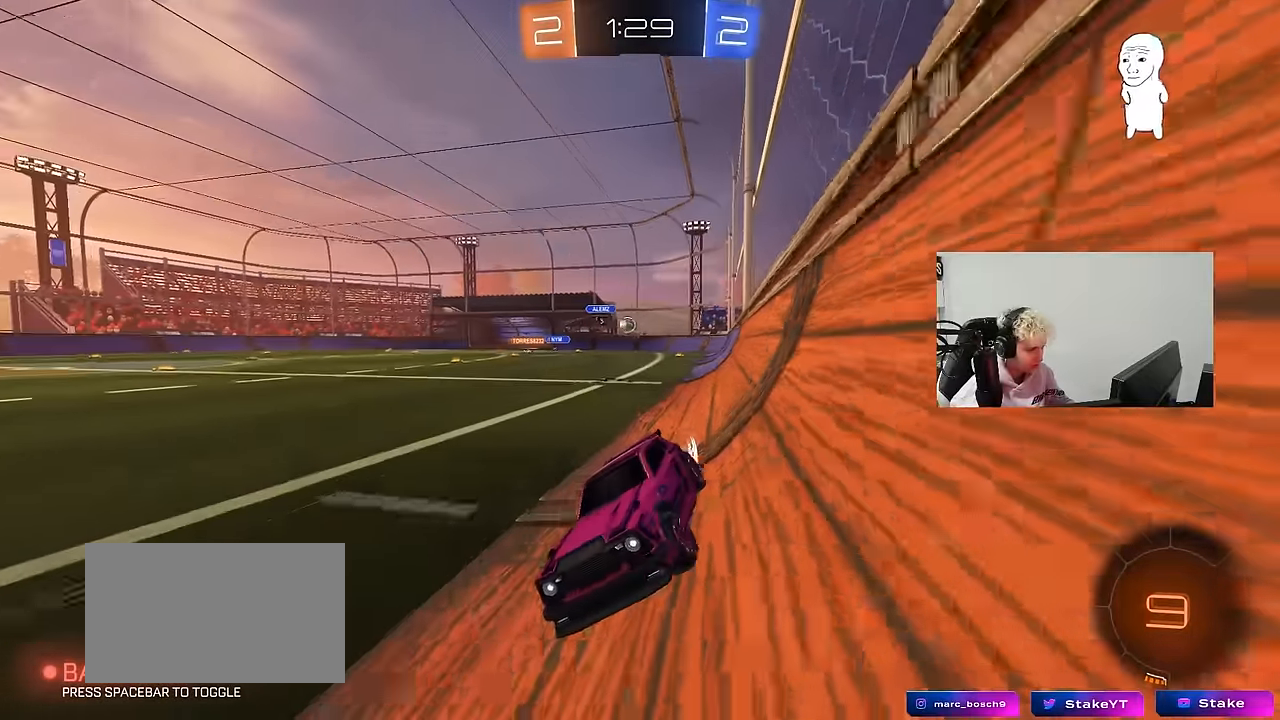
{"keys": ["w"], "mouse": [], "events": [[133, "d", "up"], [266, "space", "down"], [466, "space", "up"]]}
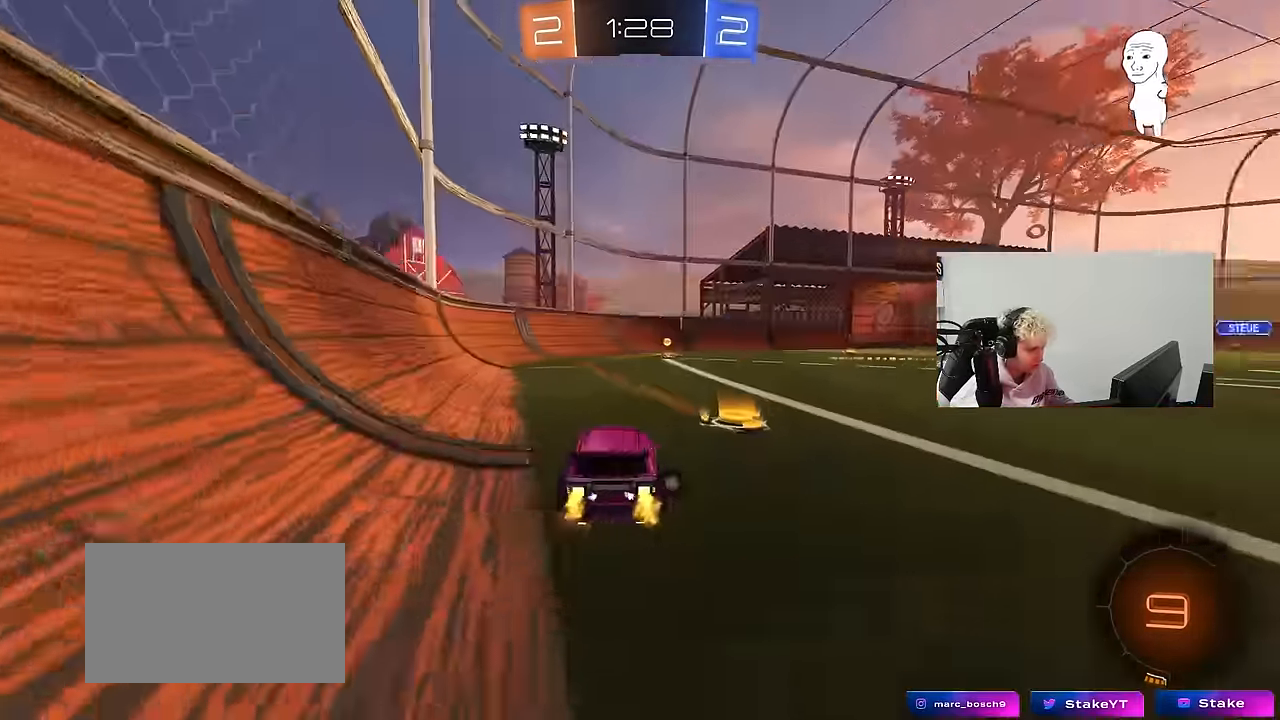
{"keys": ["d", "w"], "mouse": ["left"], "events": [[333, "space", "down"], [383, "mouse_left", "down"], [483, "d", "down"], [483, "space", "up"]]}
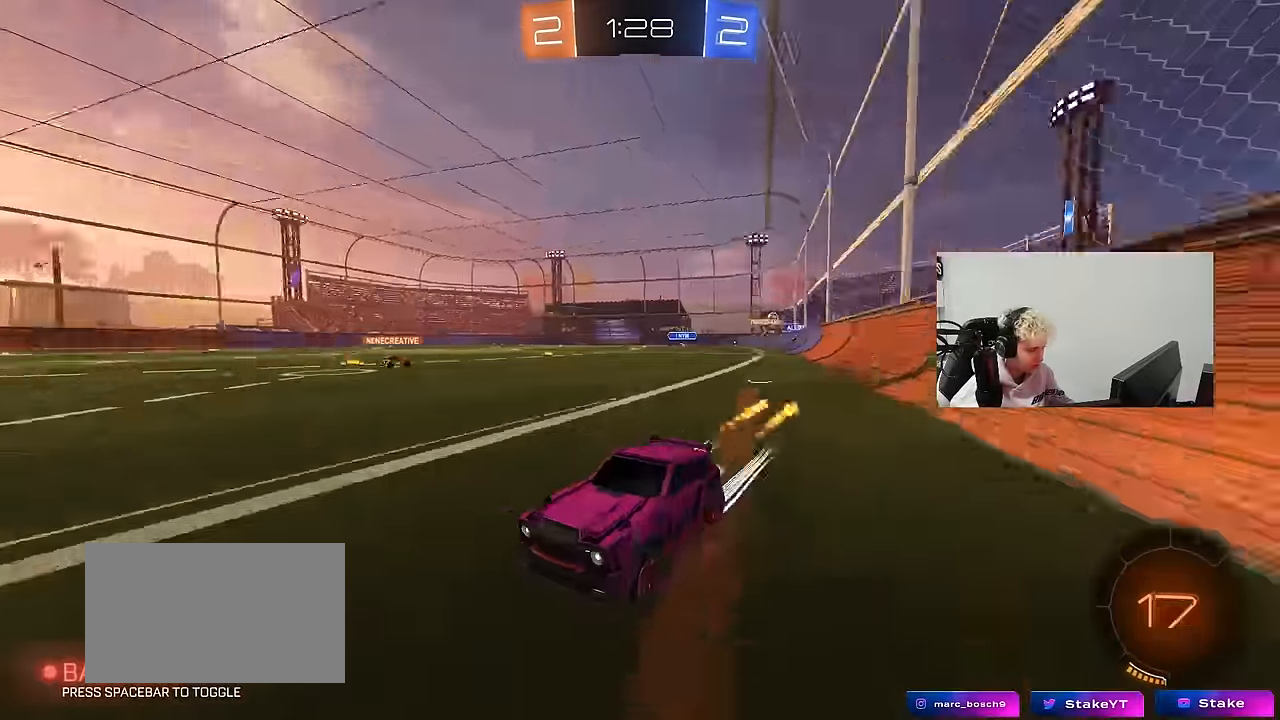
{"keys": ["d", "w"], "mouse": [], "events": [[33, "shift", "down"], [66, "mouse_left", "up"], [216, "shift", "up"]]}
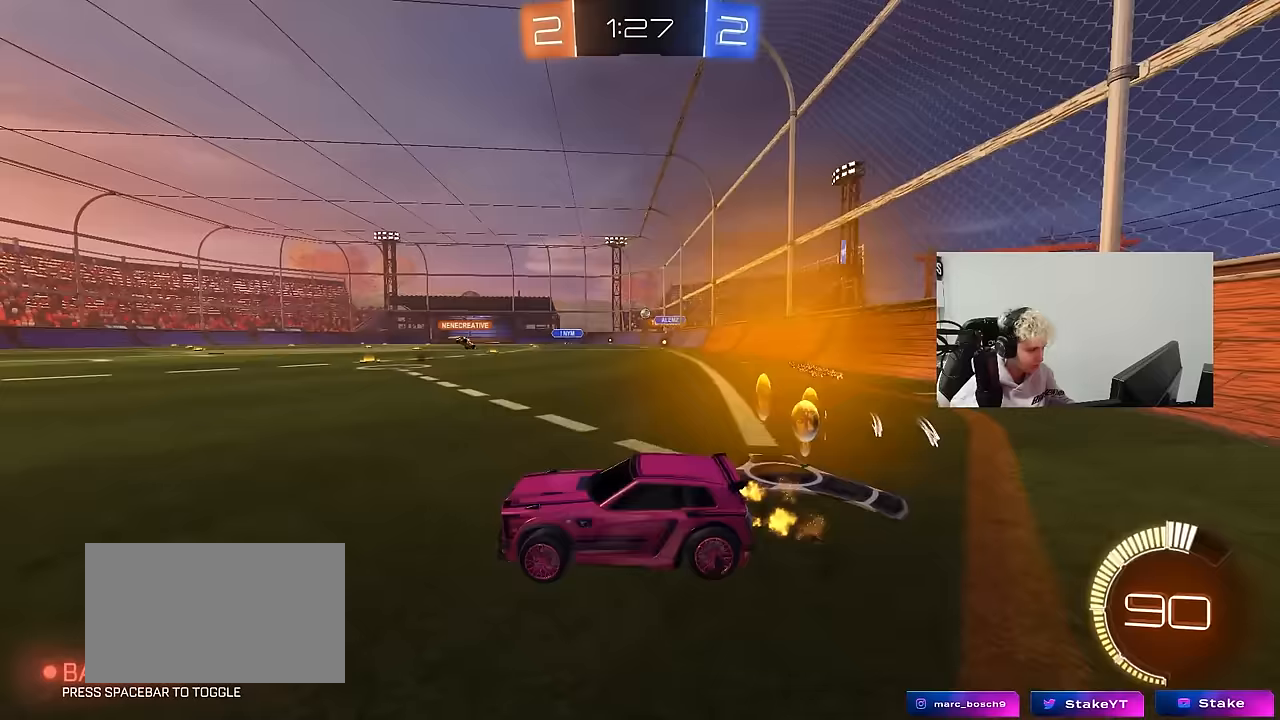
{"keys": ["d", "w"], "mouse": ["left"], "events": [[133, "mouse_left", "down"]]}
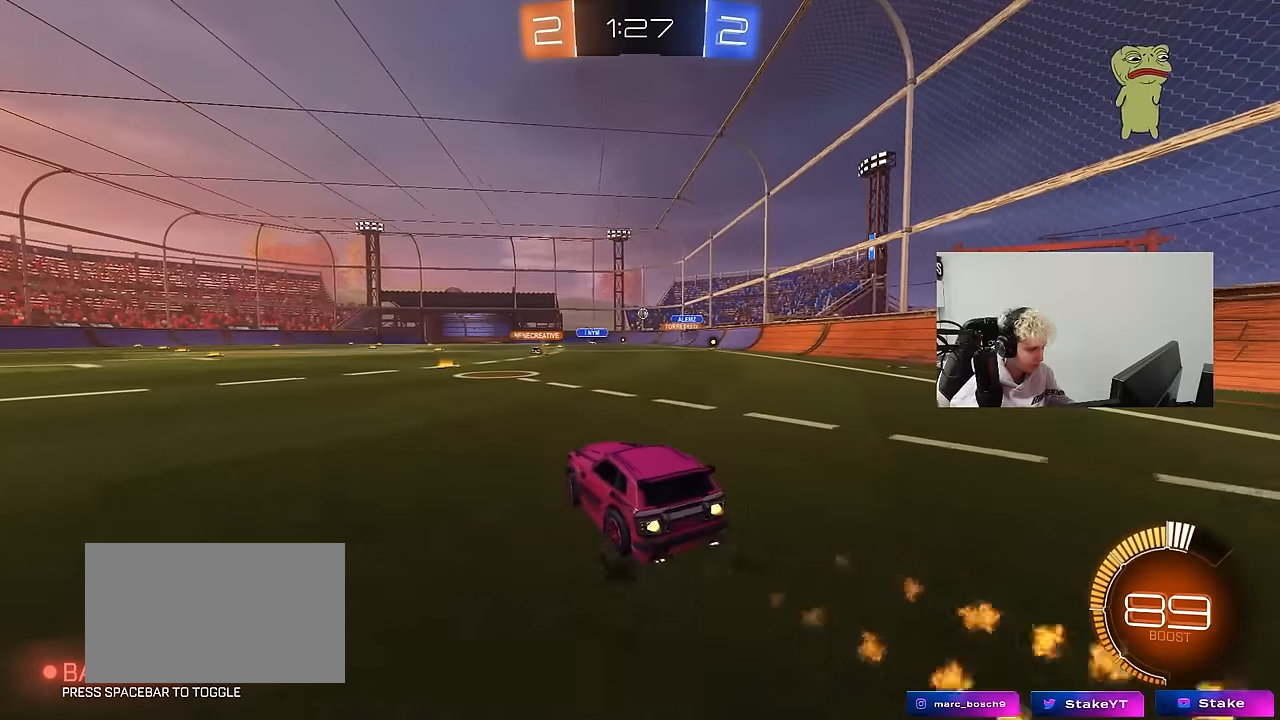
{"keys": ["w"], "mouse": [], "events": [[50, "mouse_left", "up"], [333, "d", "up"]]}
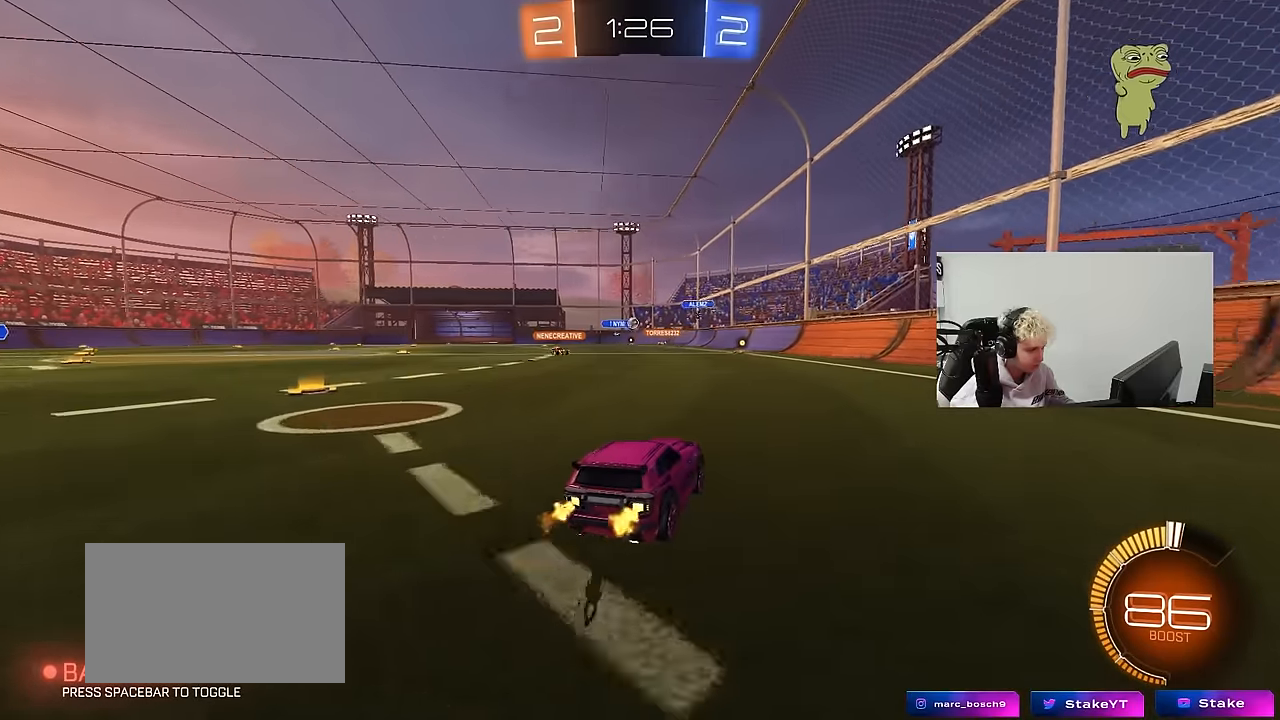
{"keys": ["w"], "mouse": [], "events": [[267, "d", "down"], [400, "d", "up"]]}
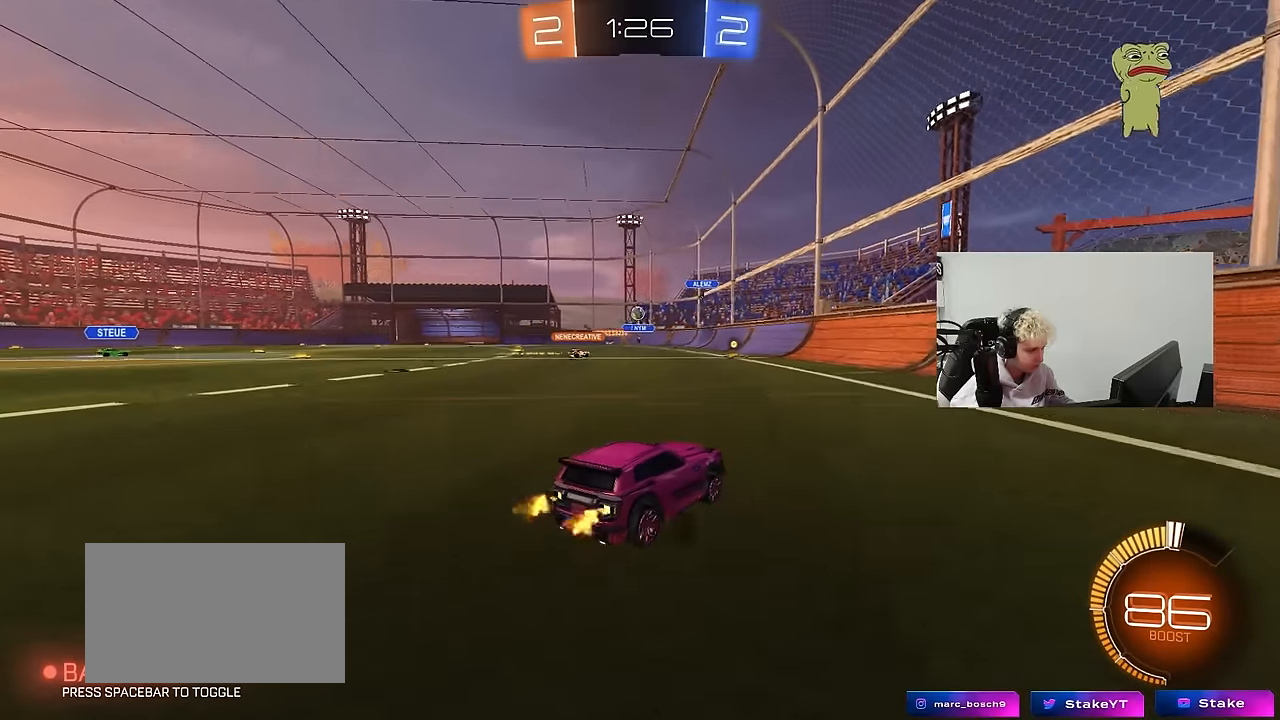
{"keys": ["a", "s"], "mouse": [], "events": [[133, "w", "up"], [183, "a", "down"], [183, "shift", "down"], [283, "shift", "up"], [417, "s", "down"]]}
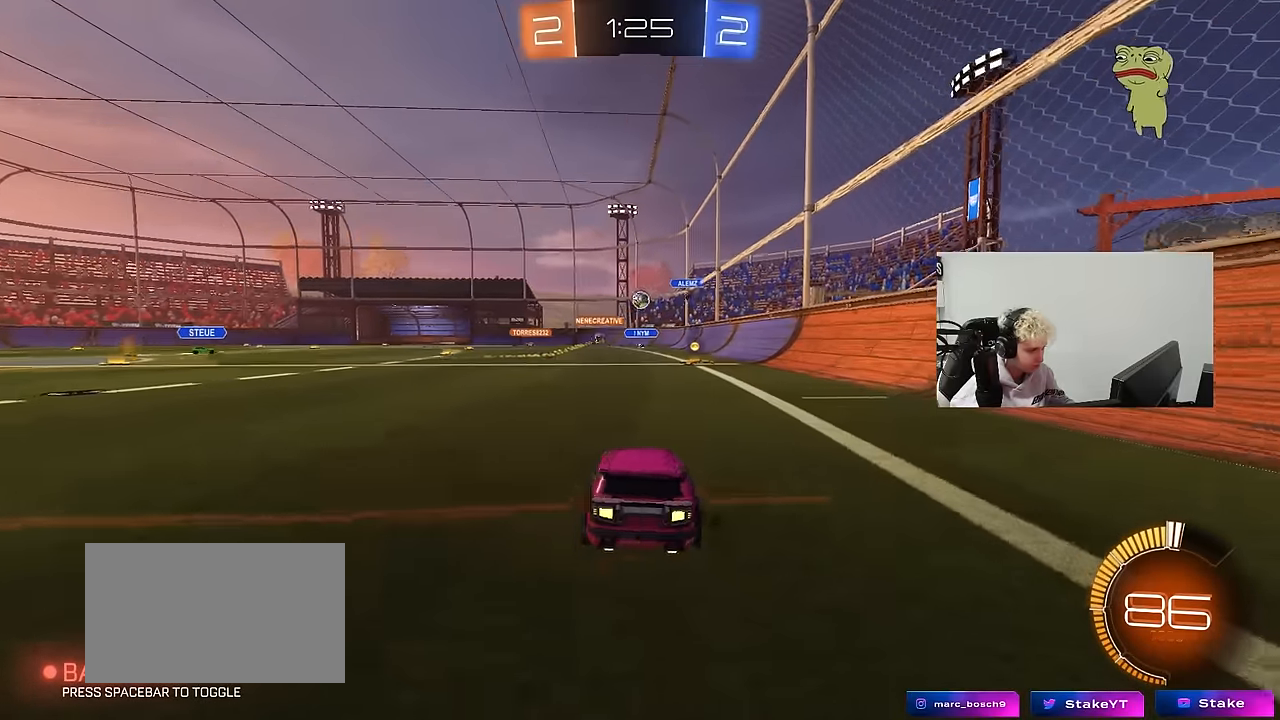
{"keys": ["w"], "mouse": [], "events": [[50, "a", "up"], [50, "s", "up"], [150, "w", "down"], [200, "a", "down"], [333, "mouse_left", "down"], [433, "a", "up"], [483, "mouse_left", "up"]]}
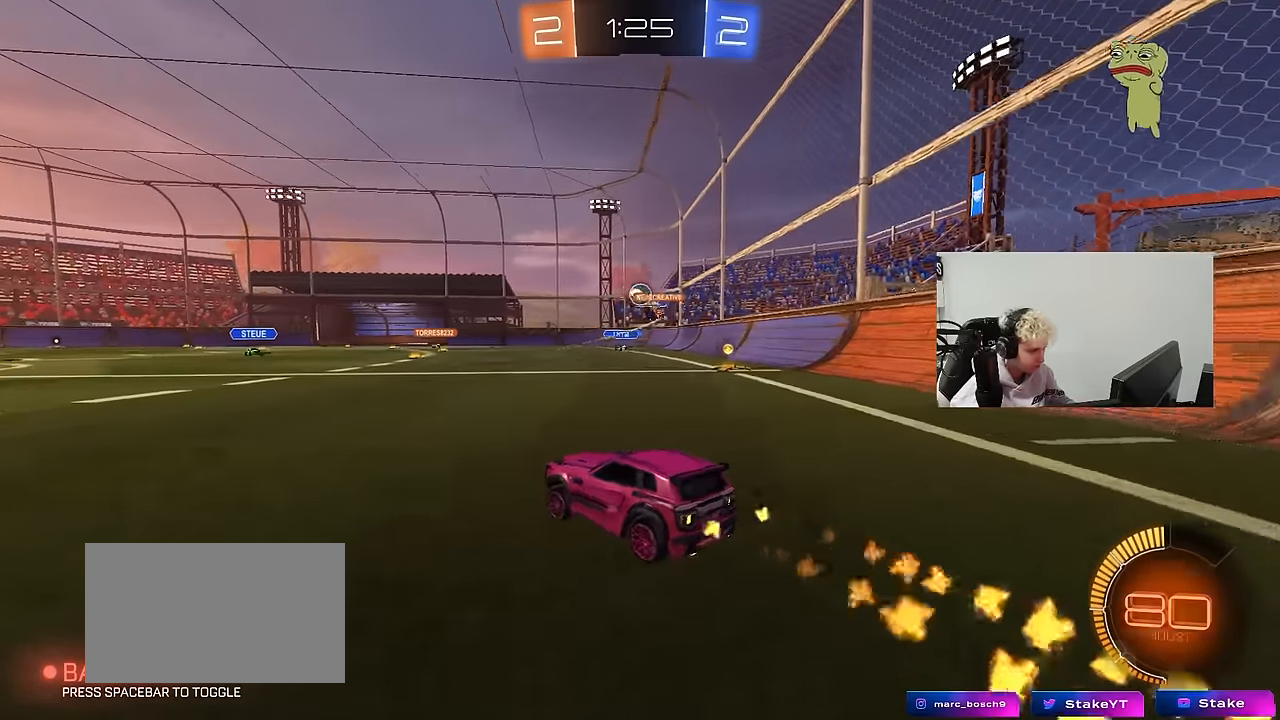
{"keys": ["a", "w"], "mouse": ["left"], "events": [[17, "d", "down"], [117, "d", "up"], [167, "mouse_left", "down"], [317, "d", "down"], [400, "d", "up"], [450, "a", "down"]]}
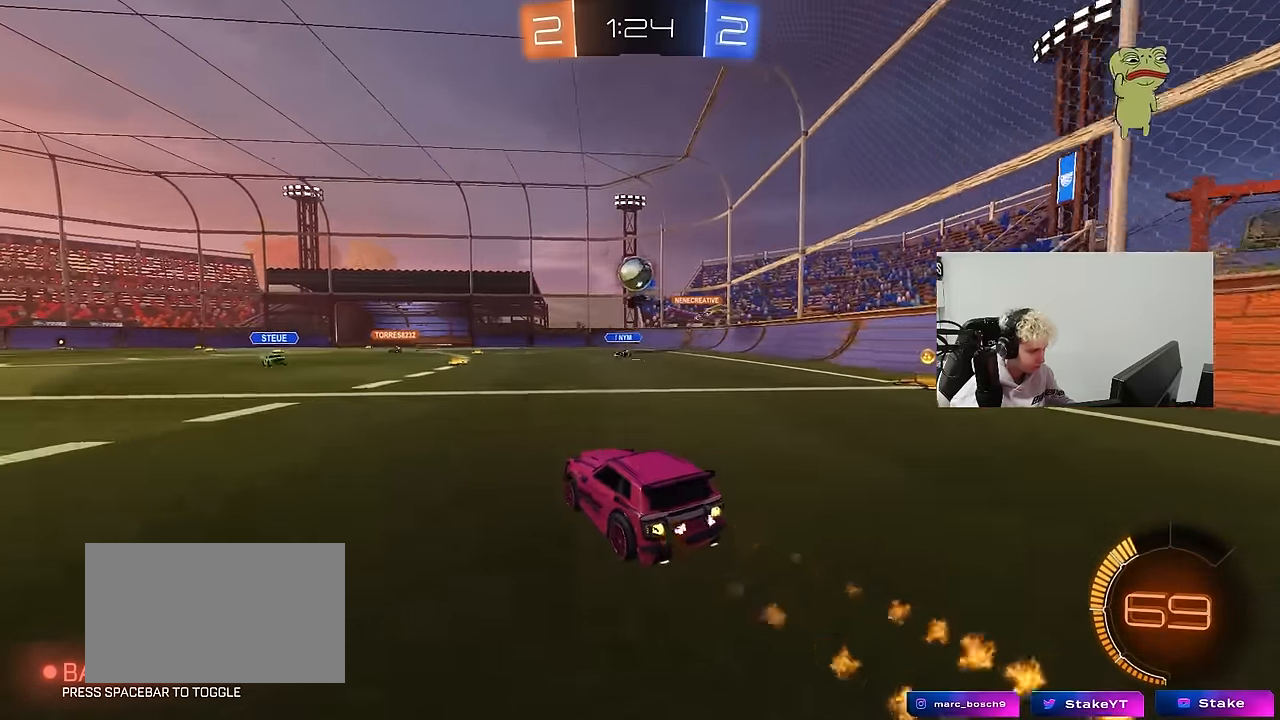
{"keys": ["d"], "mouse": ["left"], "events": [[33, "a", "up"], [33, "w", "up"], [83, "mouse_left", "up"], [83, "mouse_right", "down"], [133, "d", "down"], [133, "s", "down"], [183, "a", "down"], [183, "mouse_left", "down"], [283, "d", "up"], [367, "a", "up"], [367, "d", "down"], [367, "mouse_right", "up"], [367, "s", "up"]]}
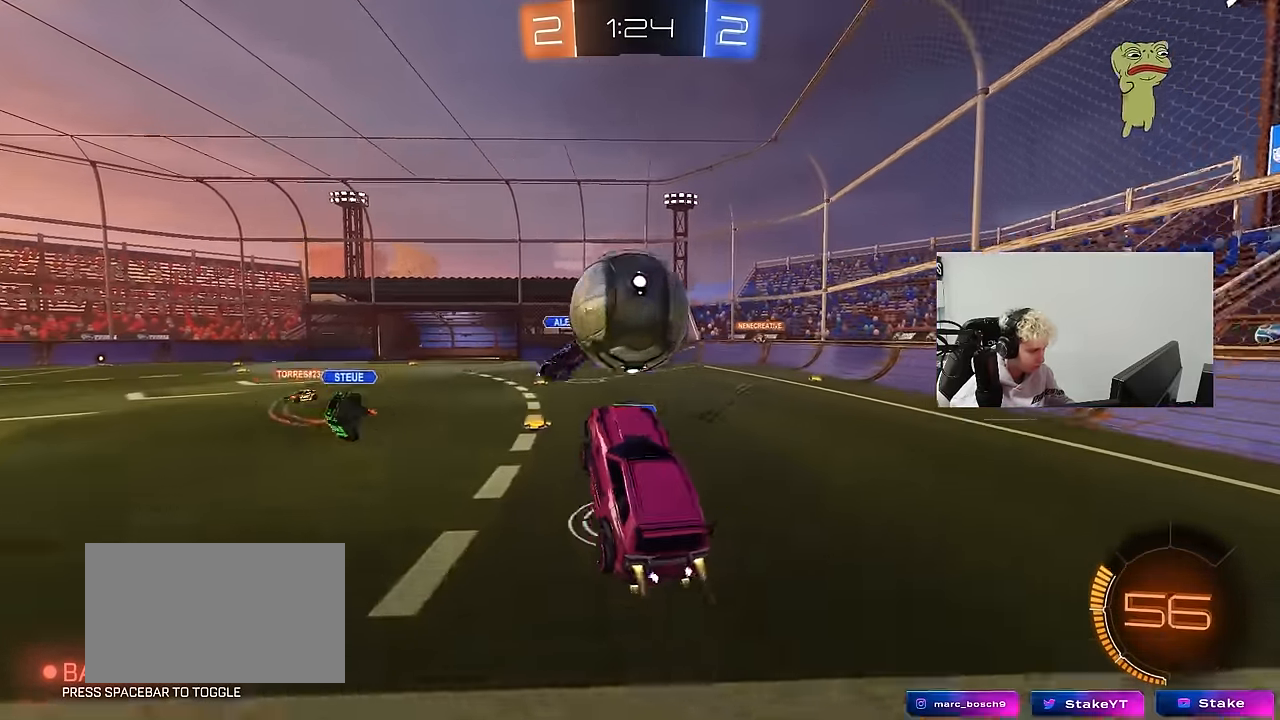
{"keys": ["a", "s", "shift"], "mouse": [], "events": [[17, "a", "down"], [17, "shift", "down"], [17, "w", "down"], [50, "d", "up"], [50, "mouse_right", "down"], [150, "s", "down"], [150, "w", "up"], [250, "mouse_left", "up"], [250, "mouse_right", "up"]]}
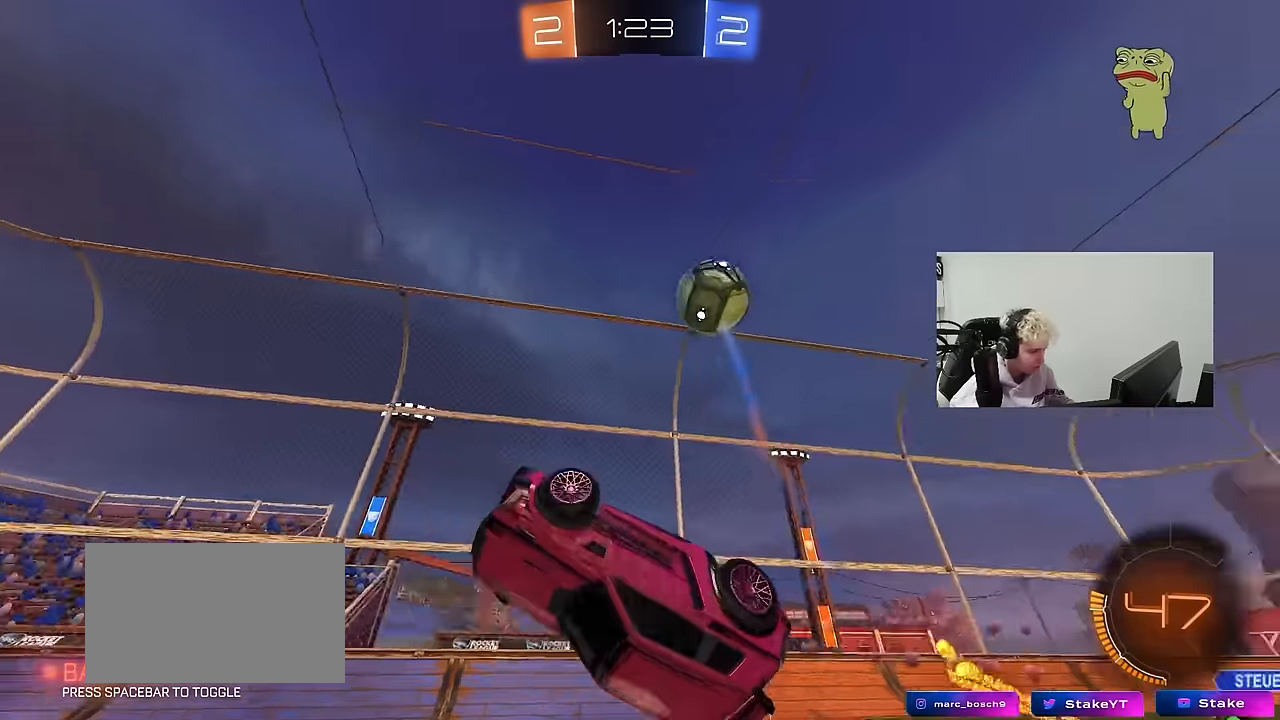
{"keys": [], "mouse": [], "events": [[116, "s", "up"], [350, "shift", "up"], [350, "w", "down"], [400, "a", "up"], [500, "w", "up"]]}
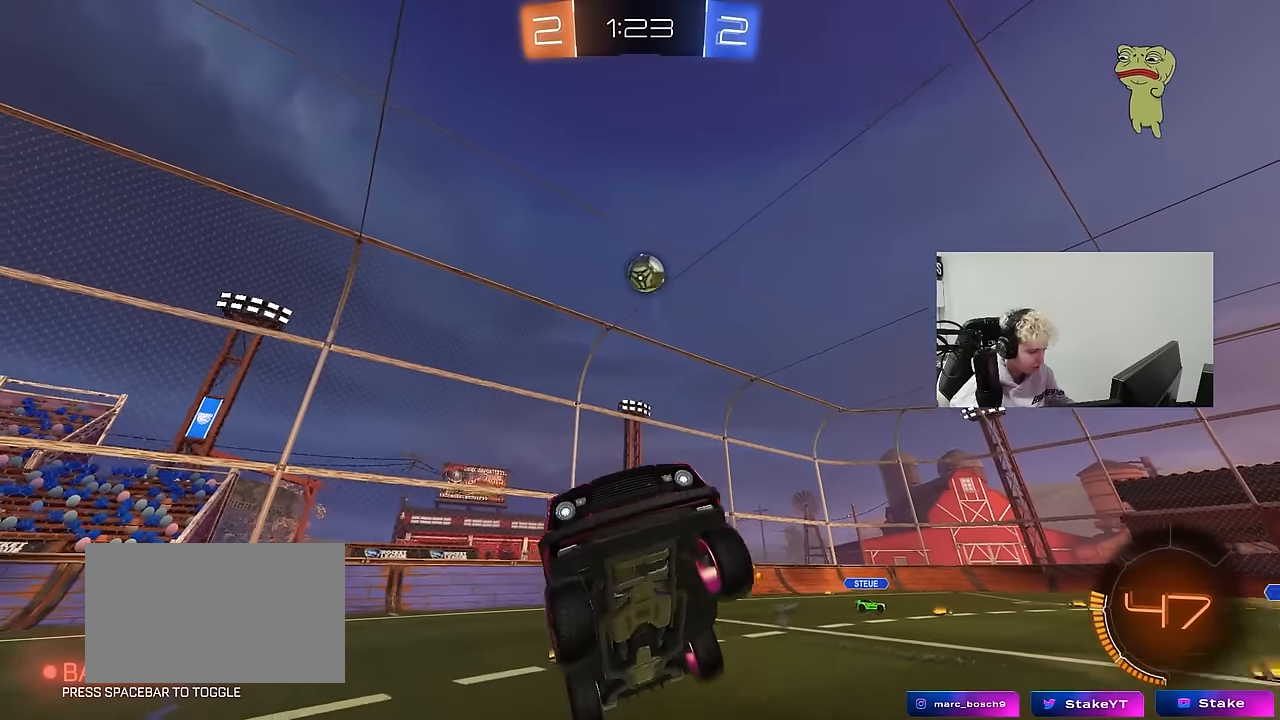
{"keys": ["a", "w"], "mouse": [], "events": [[350, "w", "down"], [366, "a", "down"]]}